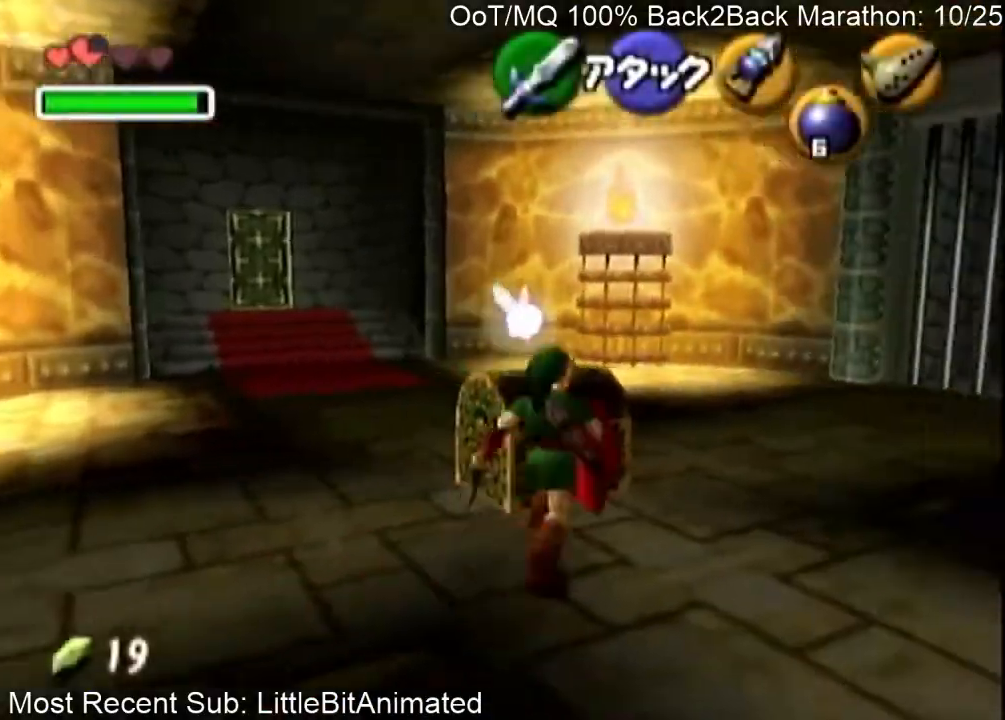
Gameplay with a controller (Nintendo layout); each line is a JSON object with the inputs held at the frame after it. "events" lists button and stick changes between this image and that frame as [ms after this image, input, new state], when the widget could be followed in between. Not read: L3 R3.
{"buttons": [], "left_stick": "center", "right_stick": "center", "events": [[100, "A", "down"], [100, "left_stick", "center"], [200, "A", "up"], [267, "A", "down"], [300, "A", "up"], [400, "A", "down"], [500, "A", "up"]]}
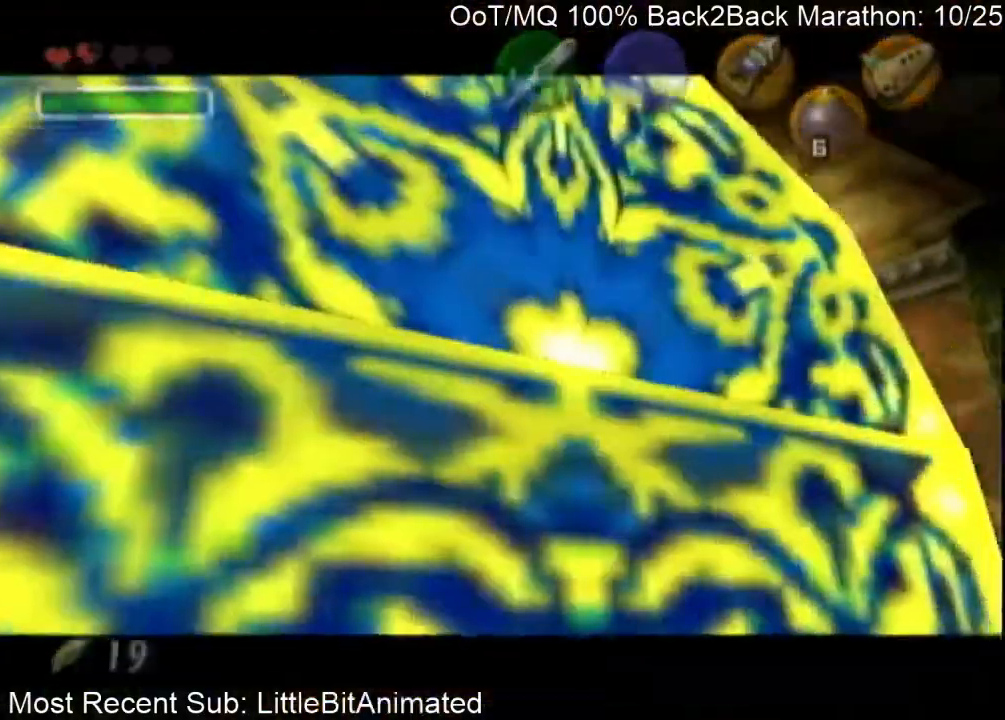
{"buttons": [], "left_stick": "center", "right_stick": "center", "events": []}
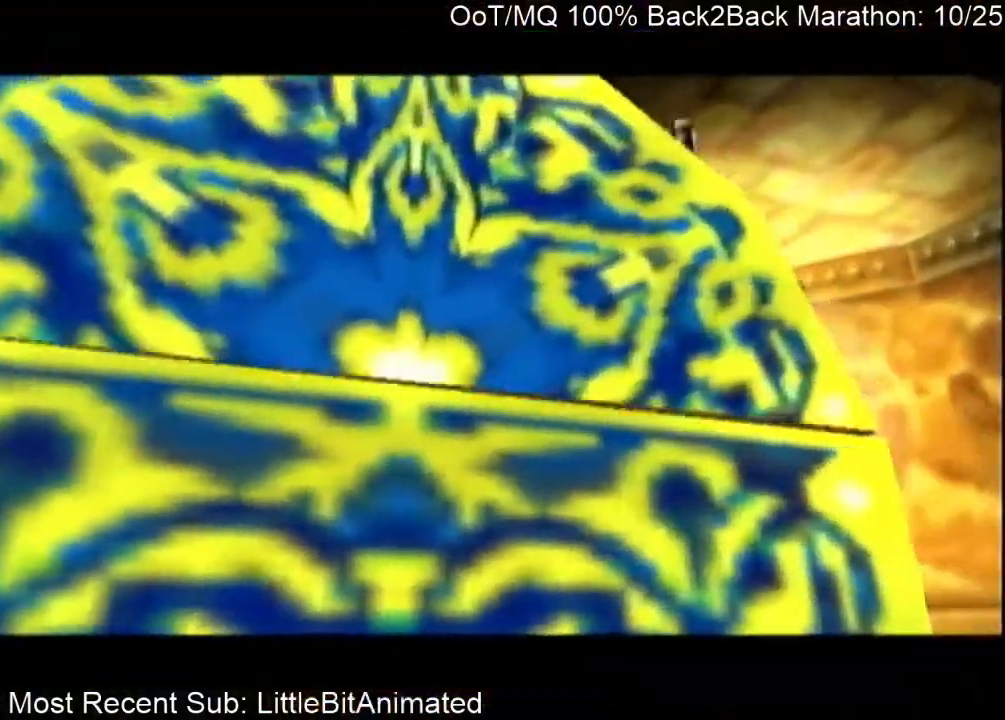
{"buttons": [], "left_stick": "center", "right_stick": "center", "events": []}
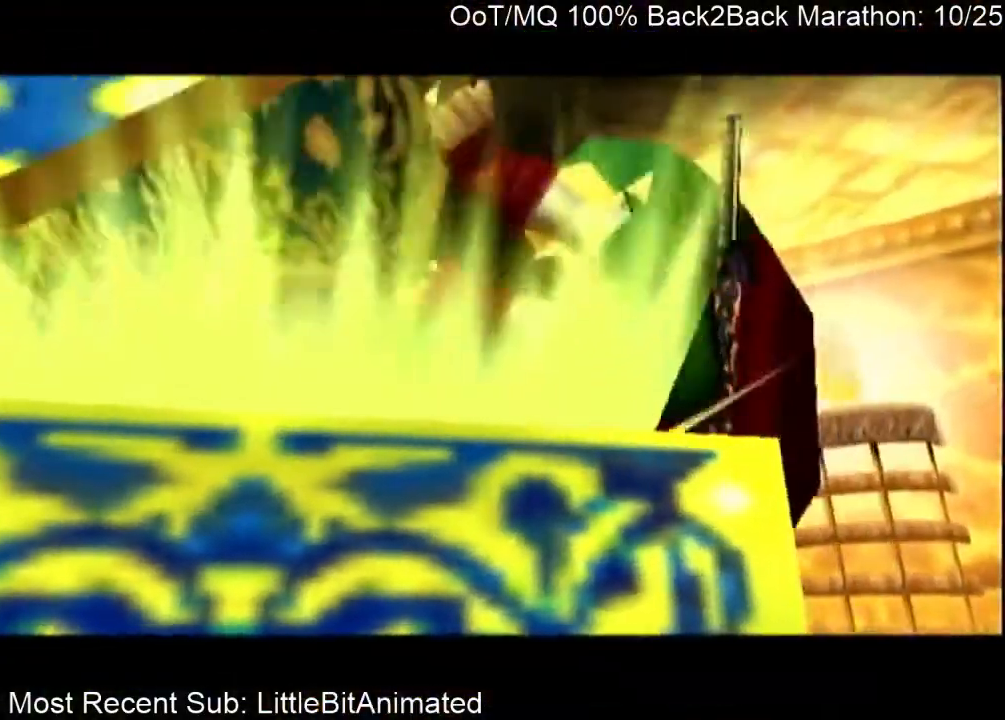
{"buttons": [], "left_stick": "center", "right_stick": "center", "events": []}
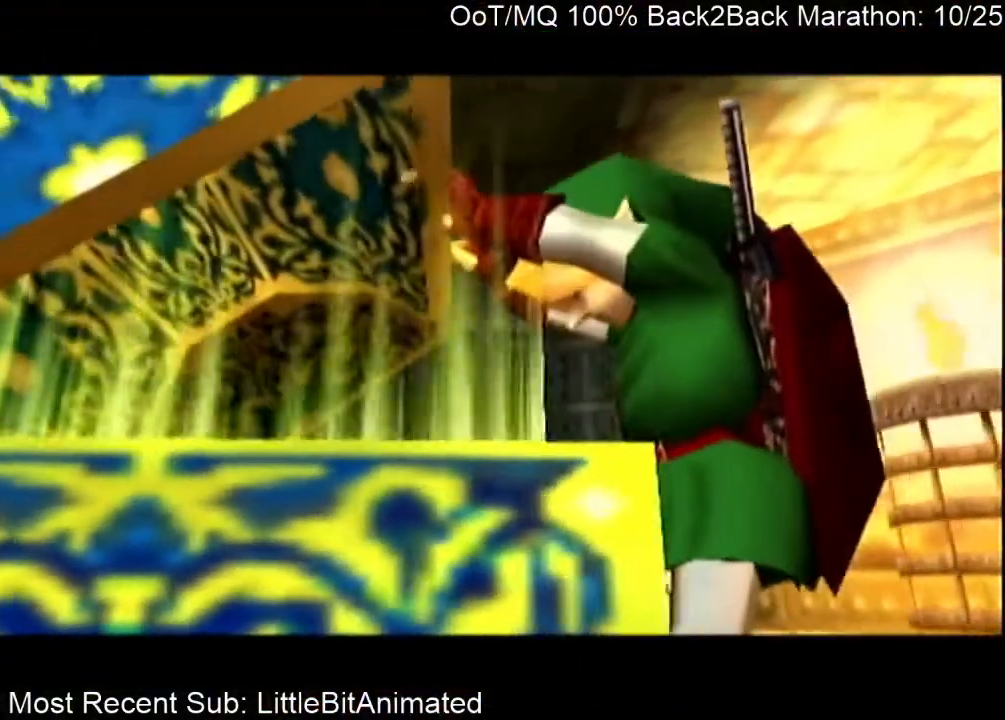
{"buttons": [], "left_stick": "center", "right_stick": "center", "events": []}
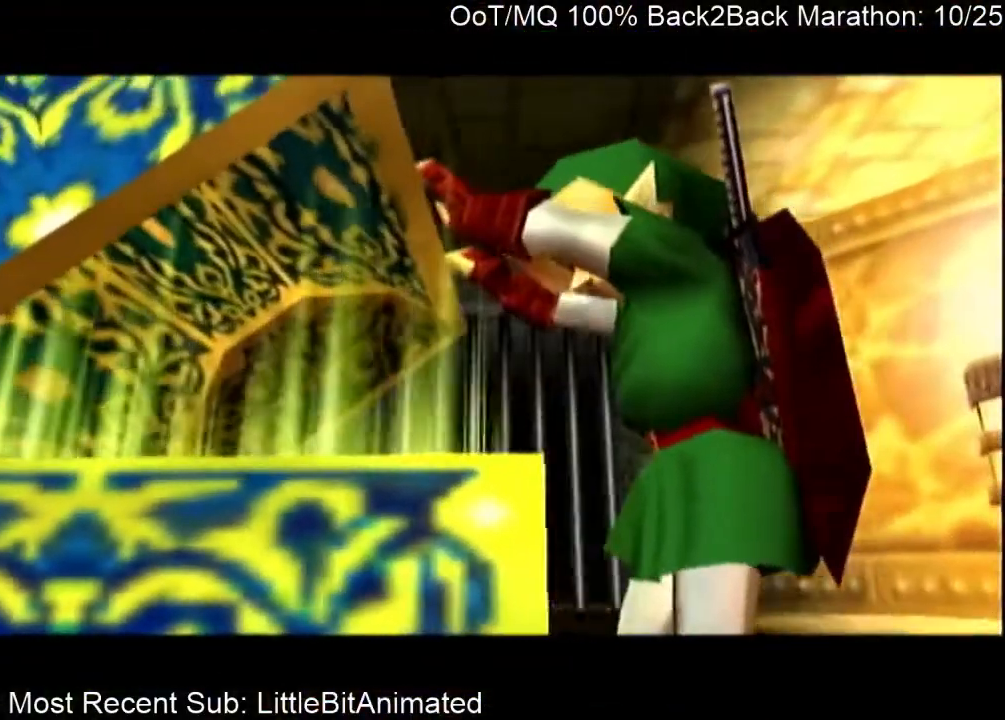
{"buttons": [], "left_stick": "center", "right_stick": "center", "events": [[100, "A", "down"], [167, "A", "up"], [167, "B", "down"], [233, "B", "up"], [267, "A", "down"], [333, "A", "up"], [367, "B", "down"], [400, "A", "down"], [400, "B", "up"], [500, "A", "up"]]}
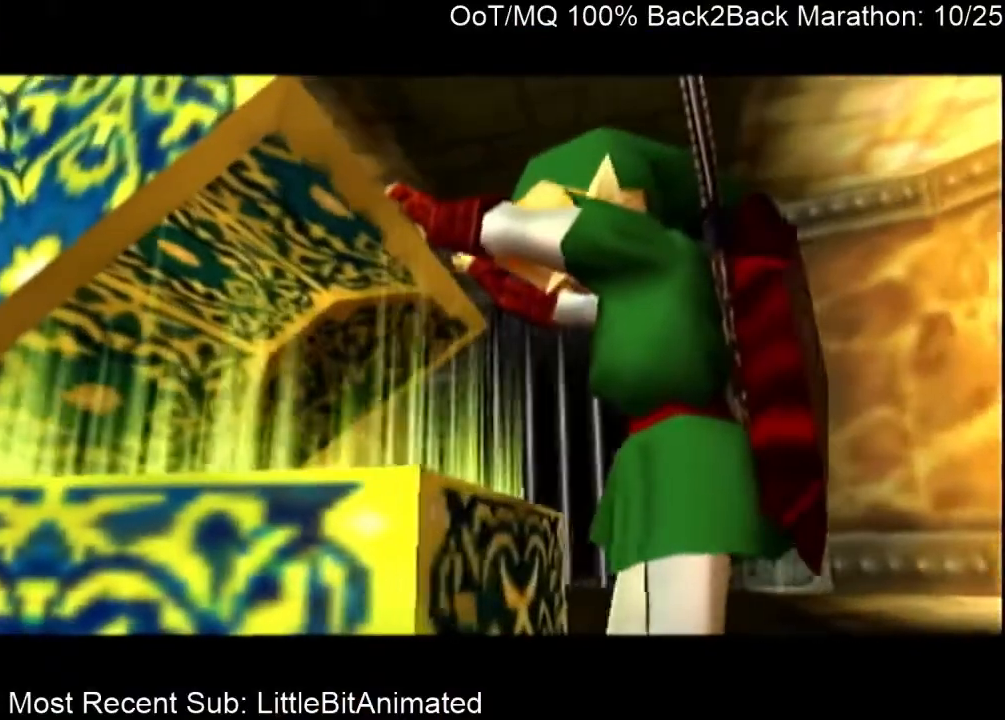
{"buttons": ["A"], "left_stick": "center", "right_stick": "center", "events": [[33, "B", "down"], [67, "A", "down"], [67, "B", "up"], [133, "A", "up"], [200, "A", "down"], [267, "A", "up"], [300, "B", "down"], [333, "B", "up"], [367, "A", "down"], [400, "A", "up"], [467, "B", "down"], [500, "A", "down"], [500, "B", "up"]]}
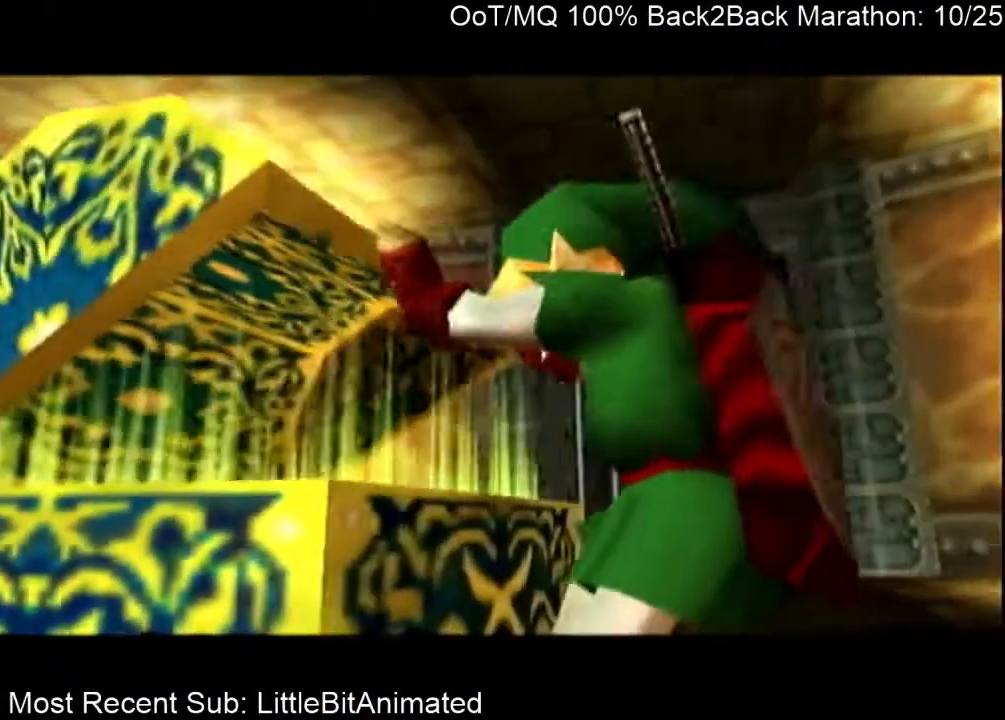
{"buttons": [], "left_stick": "center", "right_stick": "center", "events": [[67, "A", "up"], [100, "B", "down"], [167, "A", "down"], [167, "B", "up"], [200, "A", "up"], [233, "B", "down"], [300, "A", "down"], [300, "B", "up"], [367, "A", "up"], [400, "B", "down"], [433, "A", "down"], [467, "B", "up"], [500, "A", "up"]]}
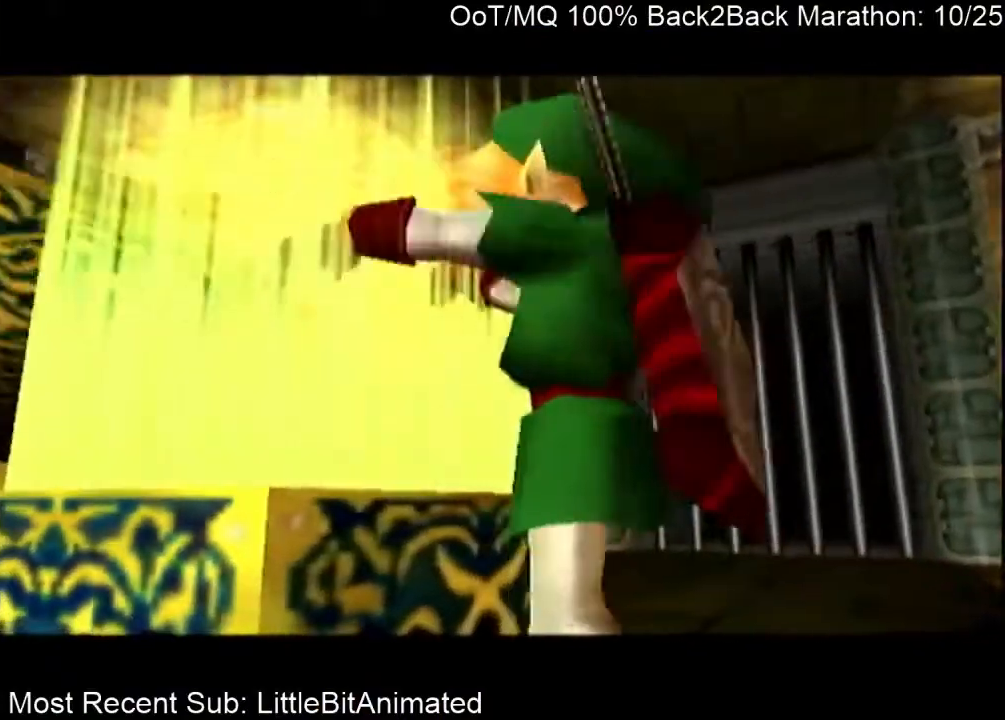
{"buttons": ["B"], "left_stick": "center", "right_stick": "center", "events": [[33, "B", "down"], [100, "A", "down"], [100, "B", "up"], [167, "A", "up"], [200, "B", "down"], [233, "A", "down"], [233, "B", "up"], [300, "A", "up"], [333, "B", "down"], [367, "A", "down"], [400, "B", "up"], [433, "A", "up"], [500, "B", "down"]]}
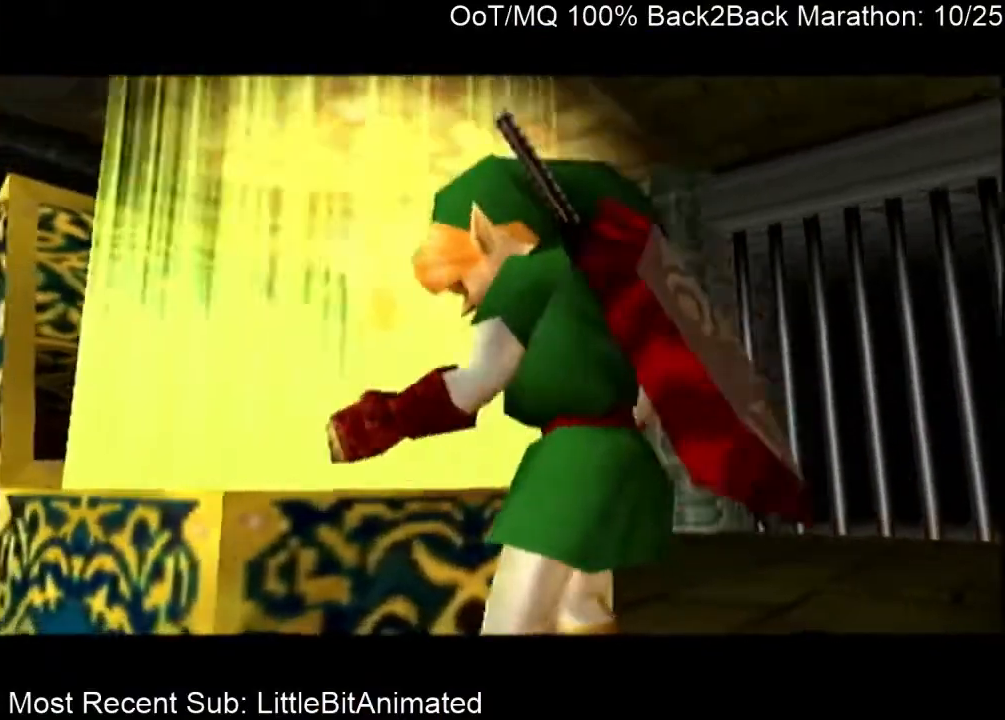
{"buttons": ["A"], "left_stick": "center", "right_stick": "center", "events": [[33, "A", "down"], [67, "B", "up"], [100, "A", "up"], [133, "B", "down"], [167, "A", "down"], [167, "B", "up"], [233, "A", "up"], [267, "B", "down"], [300, "A", "down"], [333, "B", "up"], [367, "A", "up"], [433, "B", "down"], [467, "A", "down"], [467, "B", "up"]]}
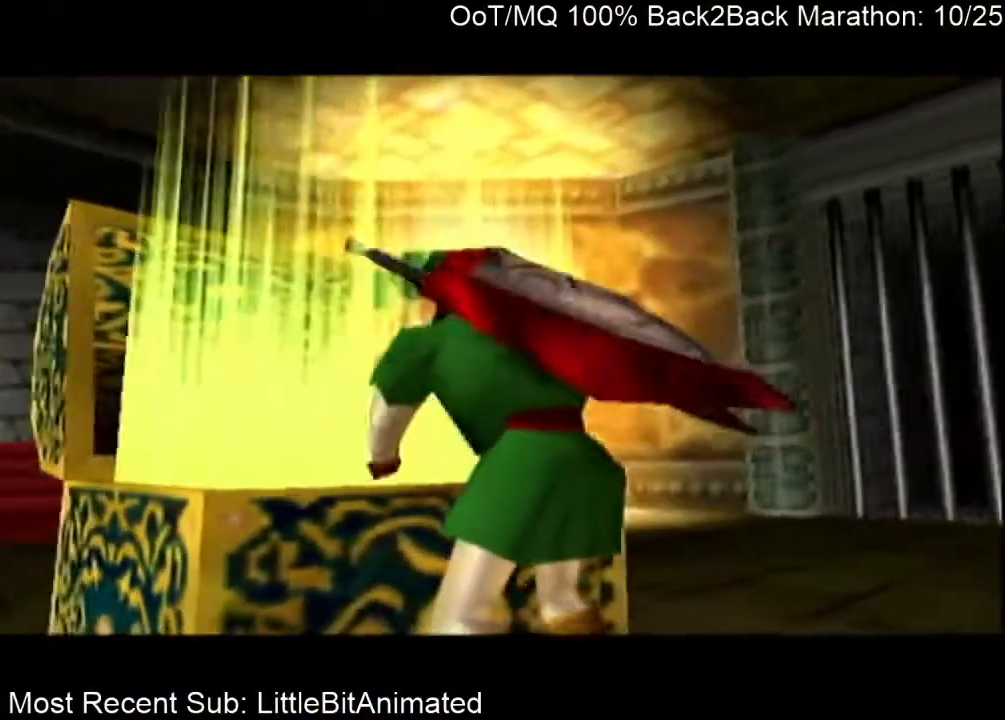
{"buttons": ["B"], "left_stick": "center", "right_stick": "center", "events": [[33, "A", "up"], [67, "B", "down"], [100, "A", "down"], [100, "B", "up"], [167, "A", "up"], [200, "B", "down"], [233, "A", "down"], [267, "B", "up"], [300, "A", "up"], [333, "B", "down"], [367, "A", "down"], [433, "A", "up"], [433, "B", "up"], [500, "B", "down"]]}
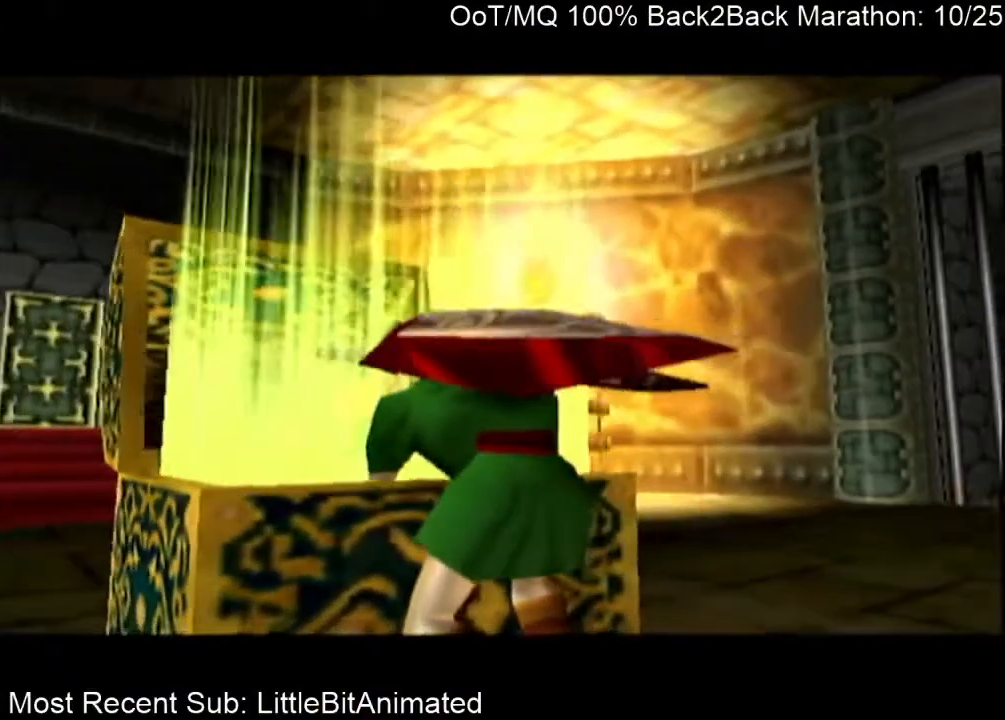
{"buttons": ["A"], "left_stick": "center", "right_stick": "center", "events": [[33, "A", "down"], [67, "B", "up"], [133, "A", "up"], [133, "B", "down"], [167, "A", "down"], [200, "B", "up"], [233, "A", "up"], [267, "B", "down"], [300, "A", "down"], [333, "B", "up"], [400, "A", "up"], [433, "B", "down"], [467, "A", "down"], [500, "B", "up"]]}
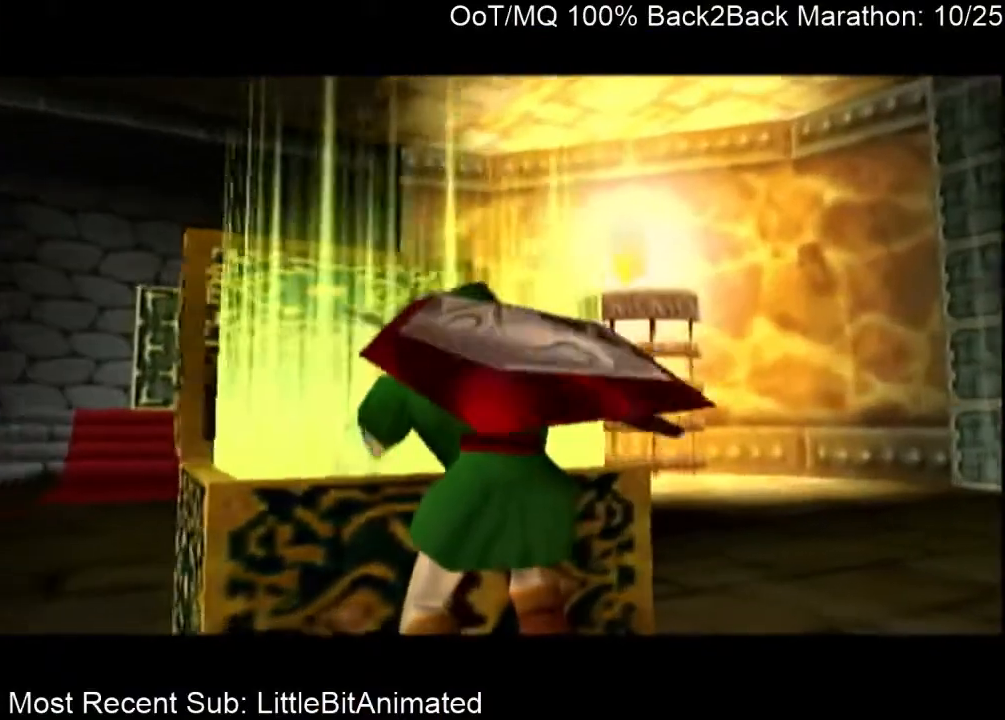
{"buttons": [], "left_stick": "center", "right_stick": "center", "events": [[33, "A", "up"], [100, "B", "down"], [133, "A", "down"], [133, "B", "up"], [167, "A", "up"], [233, "A", "down"], [233, "B", "down"], [267, "B", "up"], [300, "A", "up"], [367, "B", "down"], [400, "A", "down"], [433, "B", "up"], [467, "A", "up"]]}
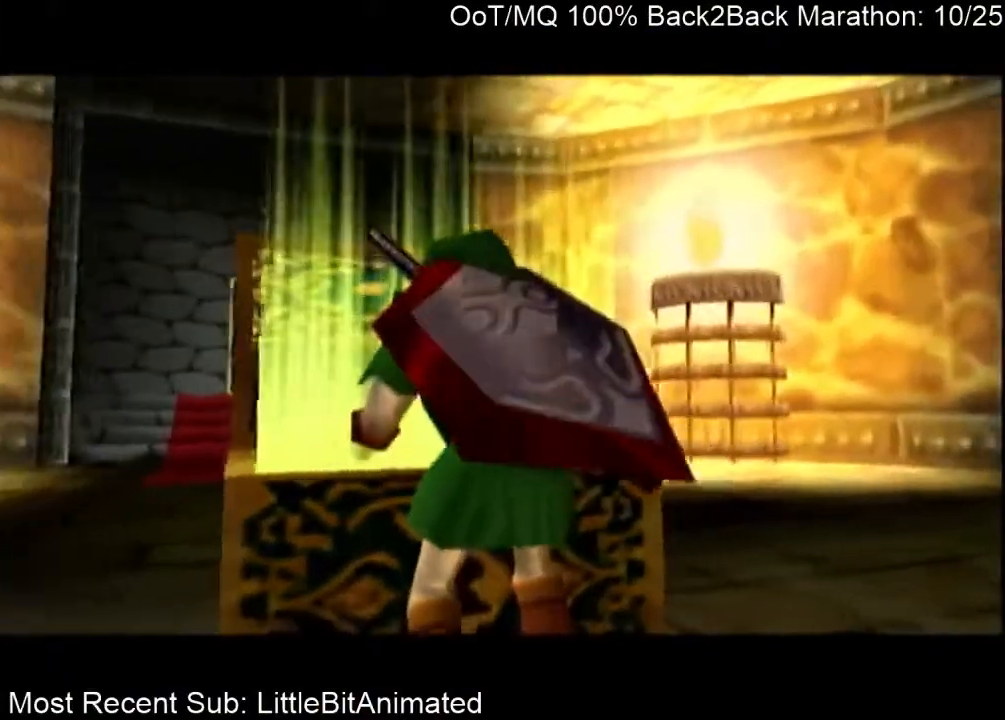
{"buttons": ["A"], "left_stick": "center", "right_stick": "center", "events": [[33, "B", "down"], [67, "A", "down"], [67, "B", "up"], [133, "A", "up"], [200, "A", "down"], [233, "A", "up"], [300, "B", "down"], [333, "A", "down"], [367, "B", "up"], [433, "A", "up"], [433, "B", "down"], [500, "A", "down"], [500, "B", "up"]]}
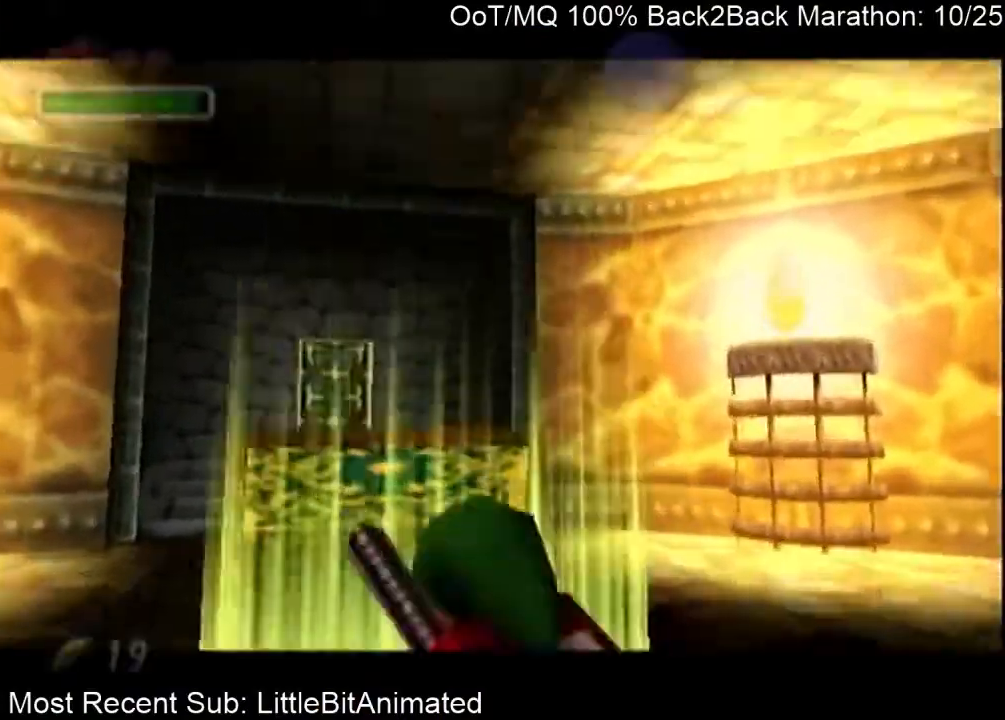
{"buttons": [], "left_stick": "center", "right_stick": "center", "events": [[67, "A", "up"], [133, "A", "down"], [200, "A", "up"], [267, "A", "down"], [333, "A", "up"], [400, "B", "down"], [433, "A", "down"], [433, "B", "up"], [500, "A", "up"]]}
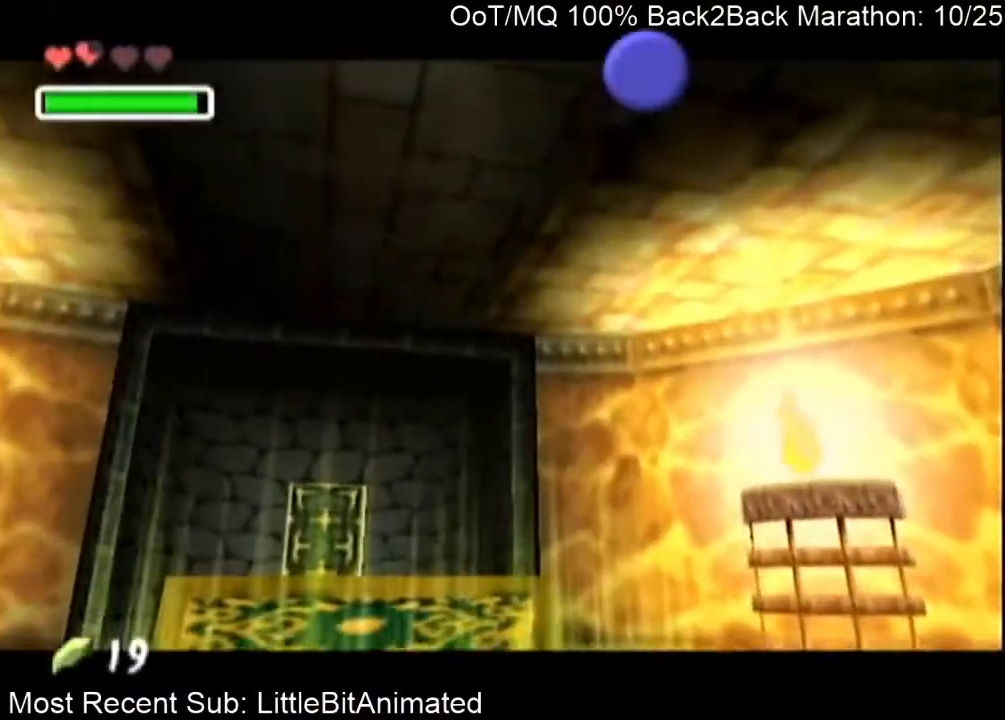
{"buttons": ["A"], "left_stick": "center", "right_stick": "center", "events": [[33, "B", "down"], [67, "A", "down"], [133, "A", "up"], [133, "B", "up"], [167, "B", "down"], [200, "A", "down"], [200, "B", "up"], [267, "A", "up"], [333, "B", "down"], [367, "A", "down"], [433, "A", "up"], [467, "B", "up"], [500, "A", "down"]]}
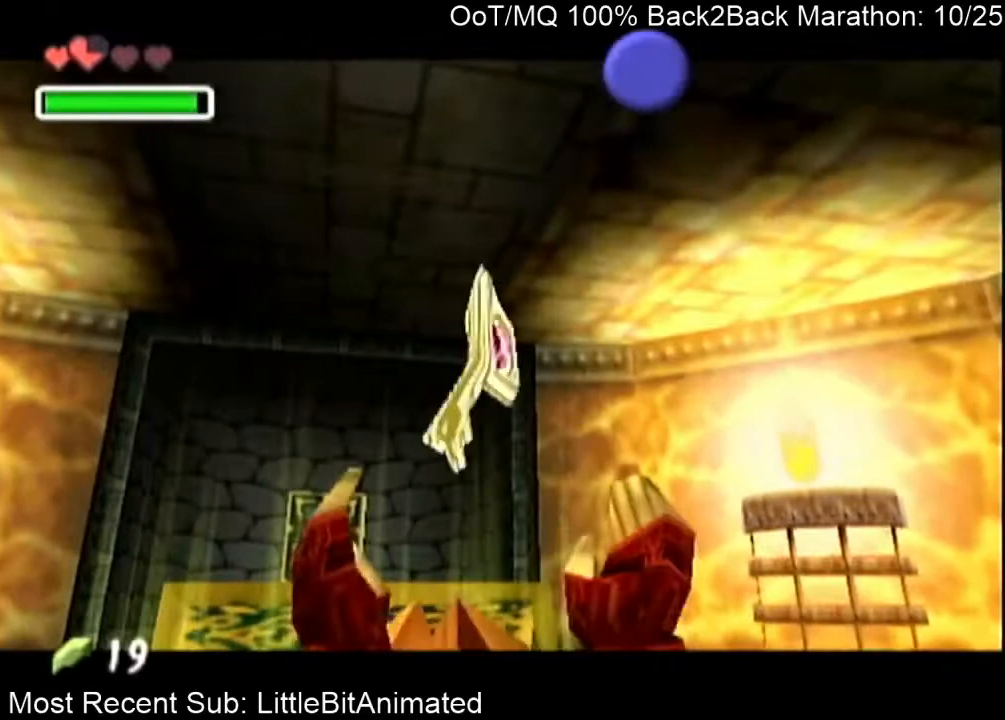
{"buttons": [], "left_stick": "left", "right_stick": "center", "events": [[100, "A", "up"], [200, "left_stick", "left"]]}
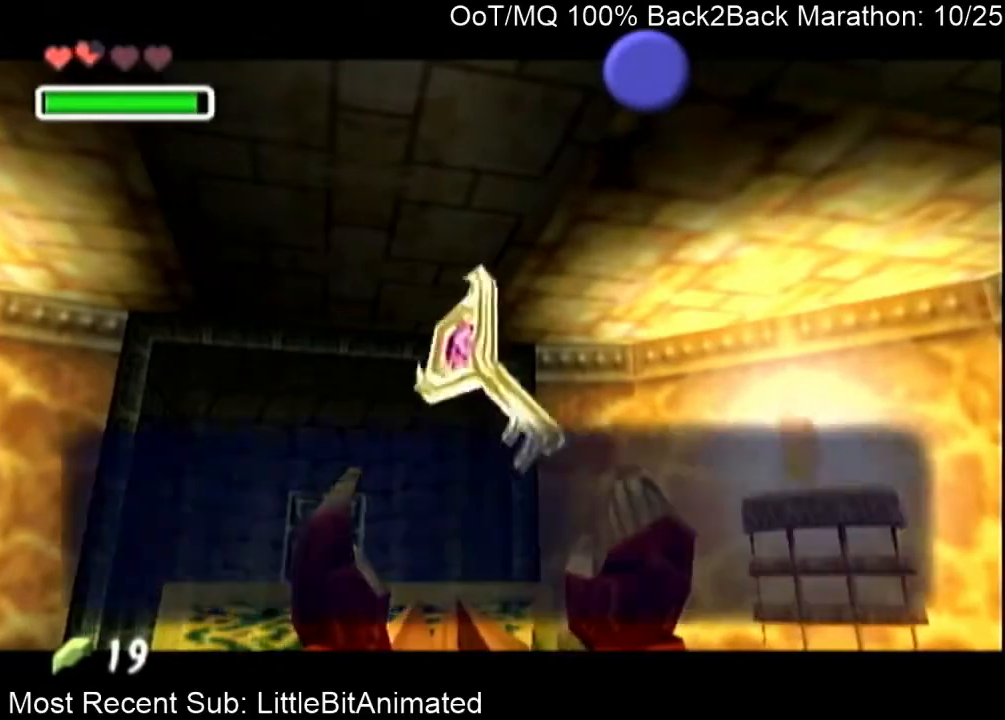
{"buttons": [], "left_stick": "left", "right_stick": "center", "events": [[167, "A", "down"], [167, "B", "down"], [267, "B", "up"], [300, "A", "up"], [400, "A", "down"], [400, "B", "down"], [467, "A", "up"], [467, "B", "up"]]}
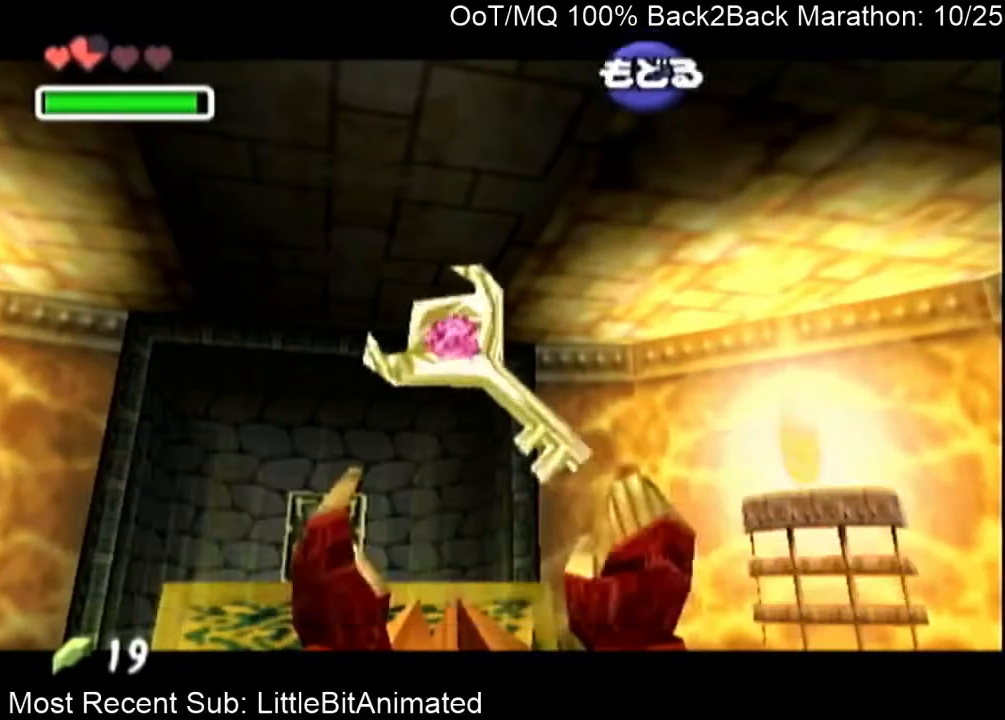
{"buttons": [], "left_stick": "up", "right_stick": "center", "events": [[367, "left_stick", "up-left"], [500, "left_stick", "up"]]}
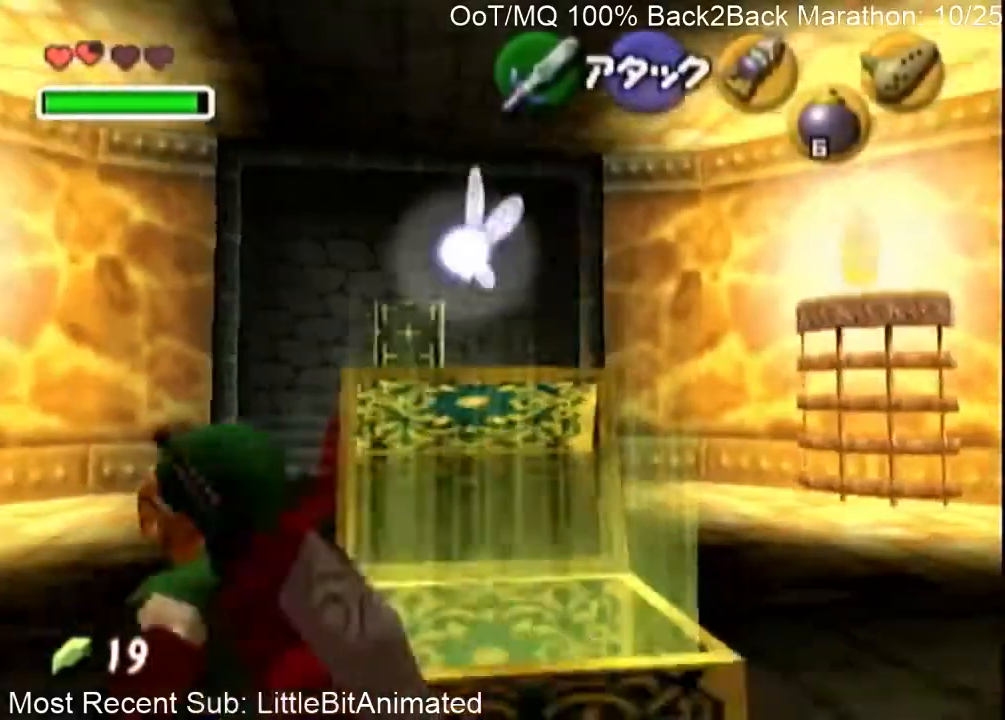
{"buttons": [], "left_stick": "up", "right_stick": "center", "events": [[100, "A", "down"], [200, "A", "up"]]}
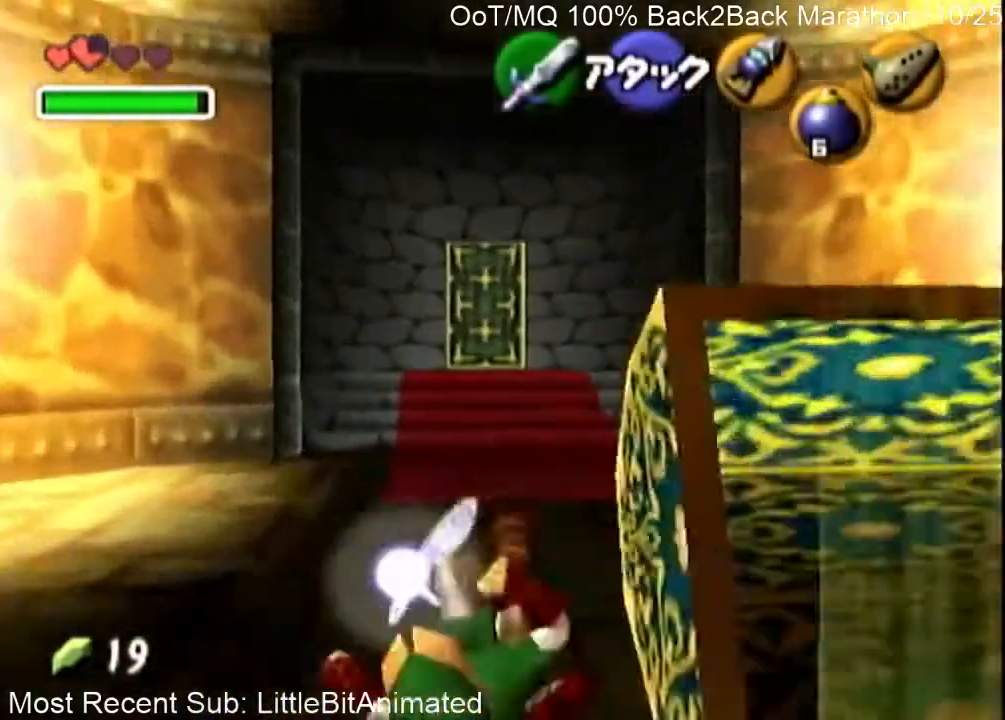
{"buttons": [], "left_stick": "up", "right_stick": "center", "events": [[67, "left_stick", "up-left"], [167, "left_stick", "up"], [233, "A", "down"], [467, "A", "up"]]}
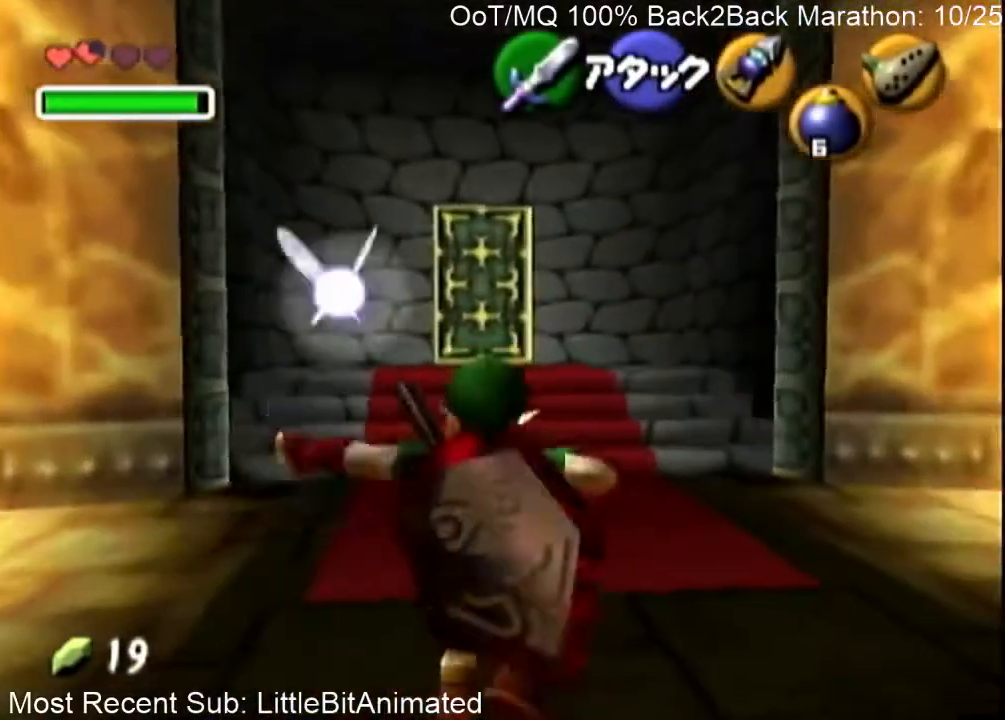
{"buttons": ["A"], "left_stick": "up-left", "right_stick": "center", "events": [[267, "left_stick", "up-left"], [467, "A", "down"]]}
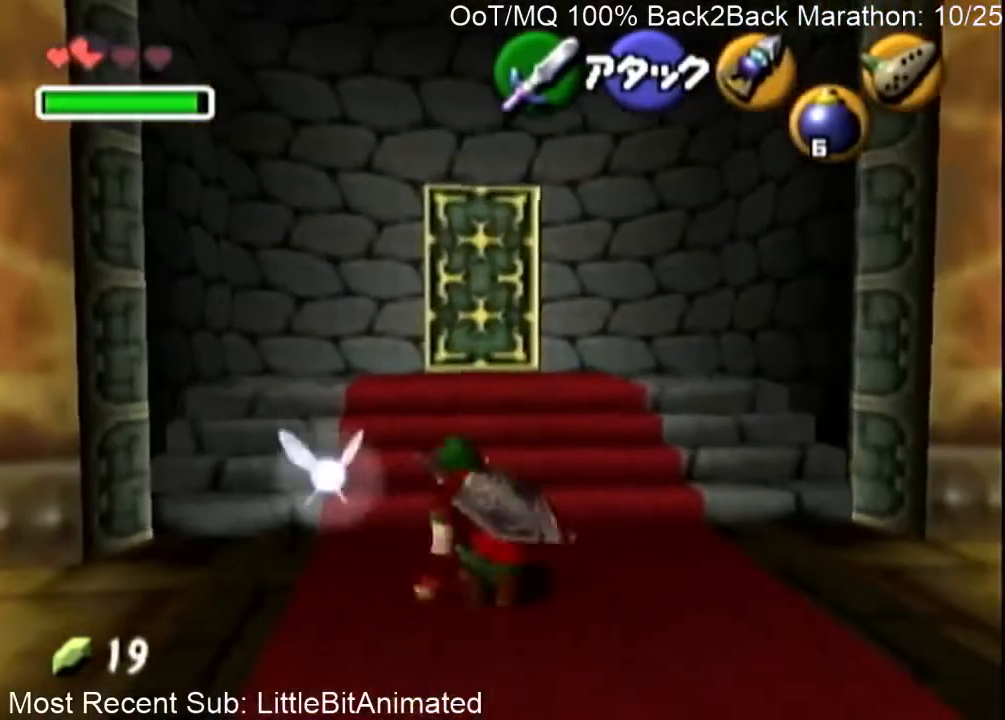
{"buttons": [], "left_stick": "up-left", "right_stick": "center", "events": [[200, "A", "up"]]}
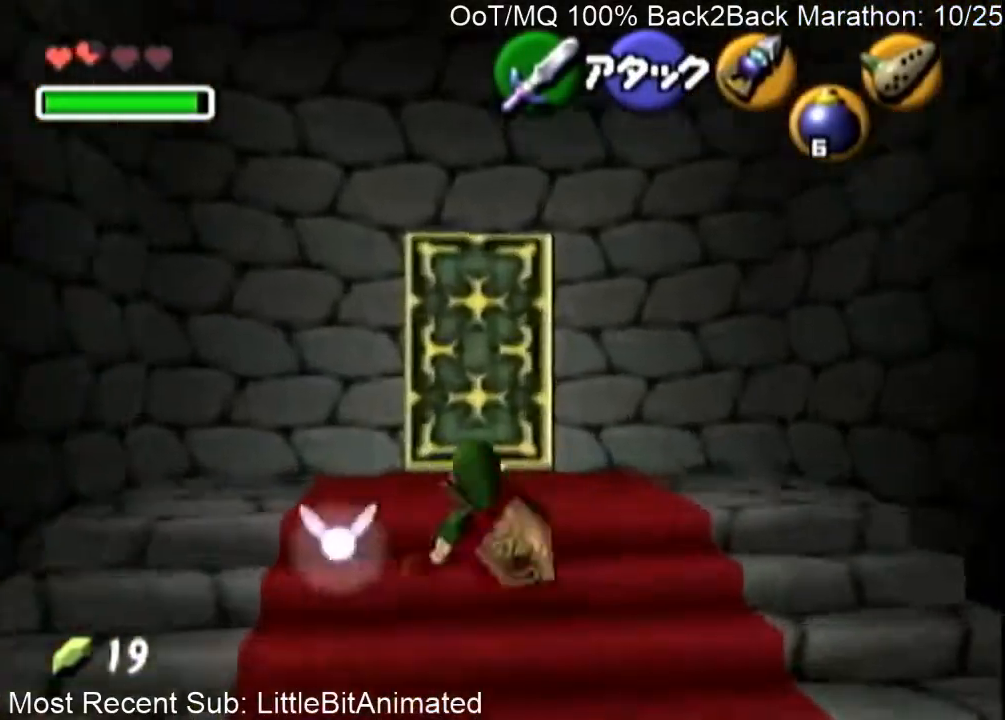
{"buttons": [], "left_stick": "up-left", "right_stick": "center", "events": []}
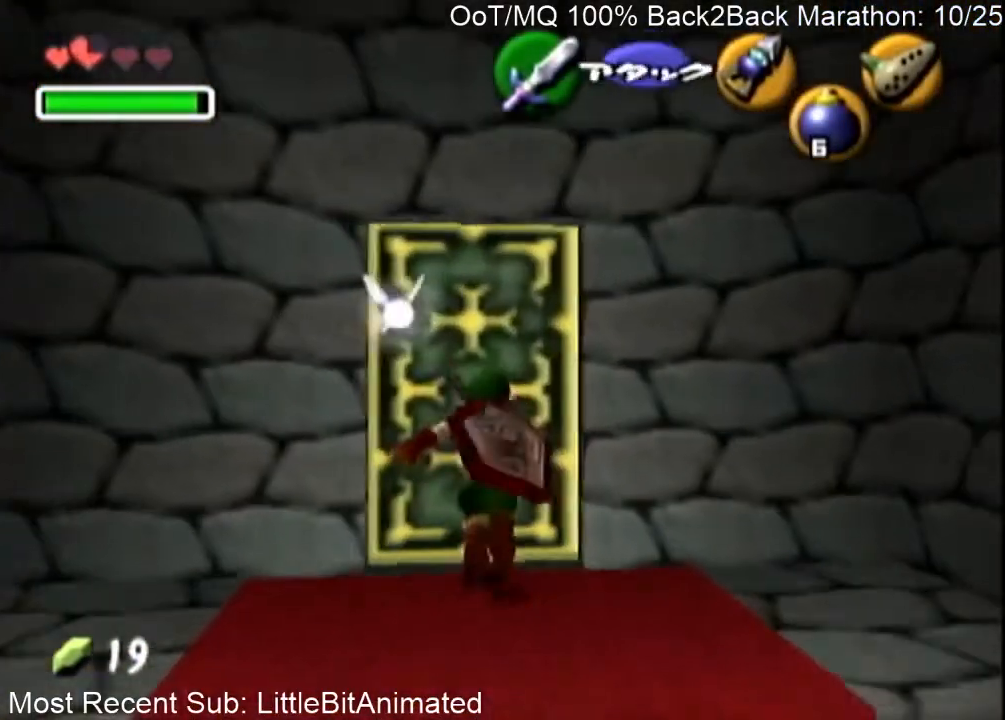
{"buttons": [], "left_stick": "center", "right_stick": "center", "events": [[133, "A", "down"], [133, "left_stick", "center"], [200, "A", "up"], [233, "A", "down"], [333, "A", "up"]]}
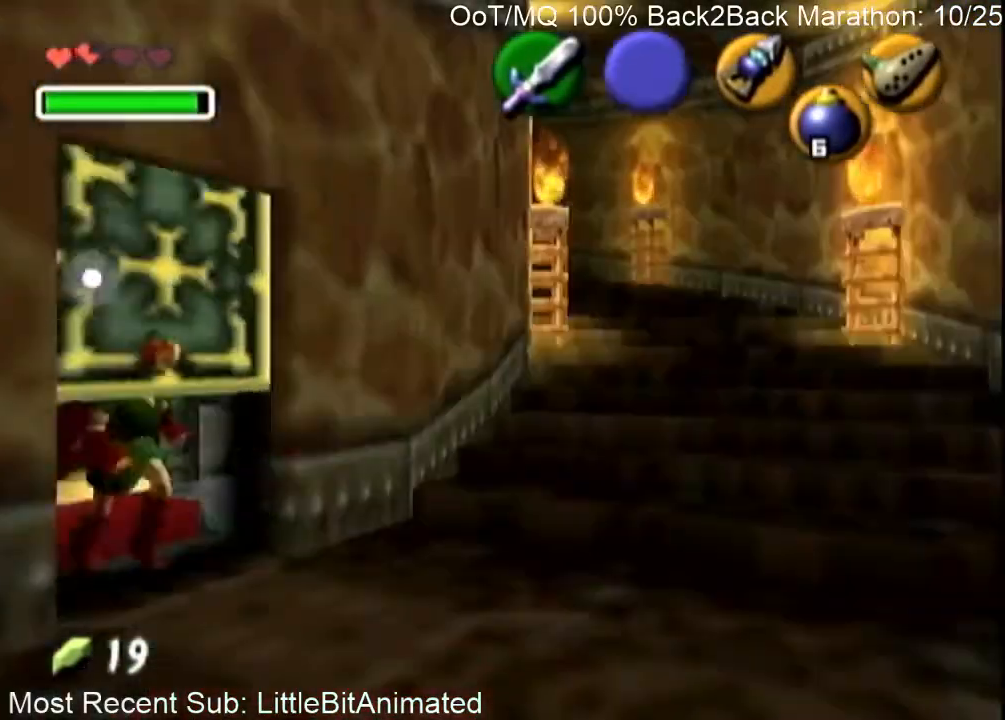
{"buttons": [], "left_stick": "up", "right_stick": "center", "events": [[200, "left_stick", "left"], [300, "left_stick", "up"]]}
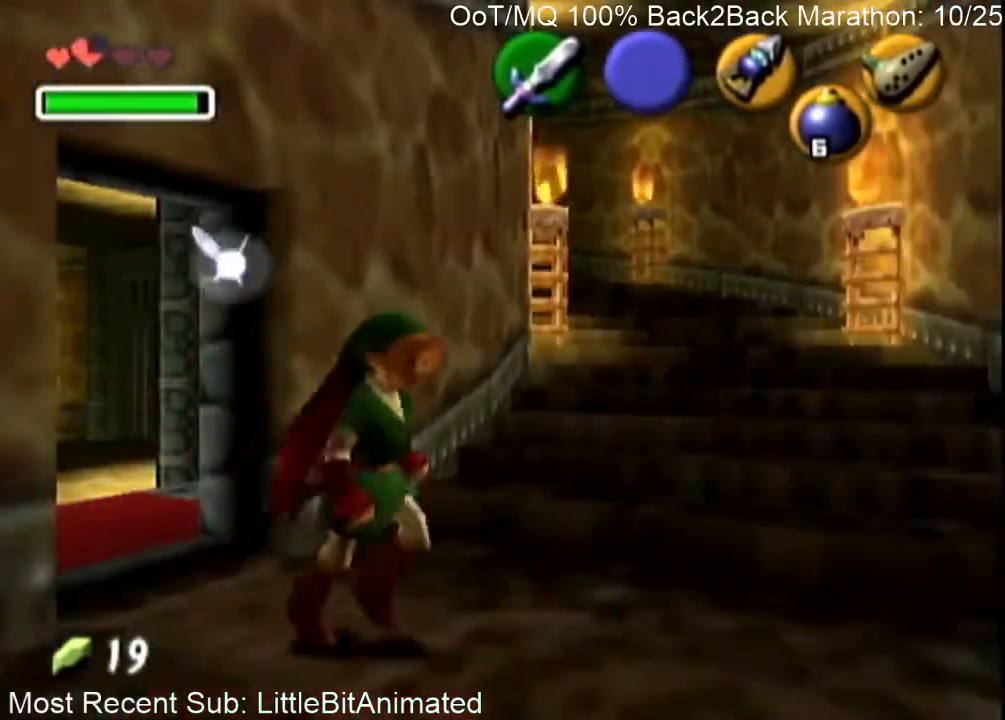
{"buttons": [], "left_stick": "up", "right_stick": "center", "events": []}
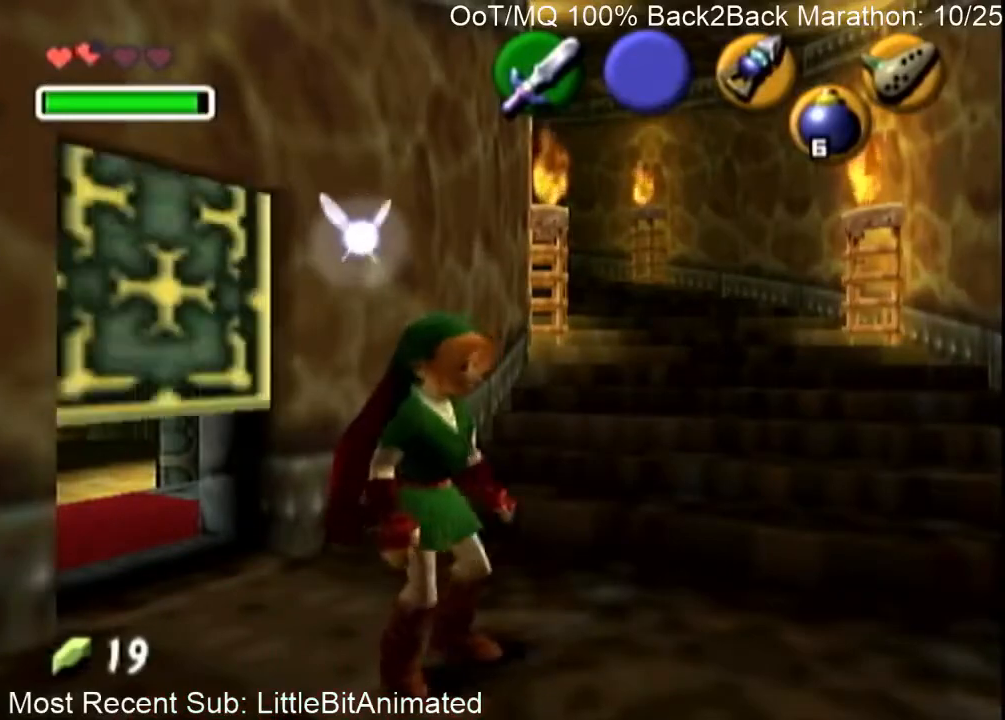
{"buttons": [], "left_stick": "up", "right_stick": "center", "events": [[367, "A", "down"], [433, "A", "up"]]}
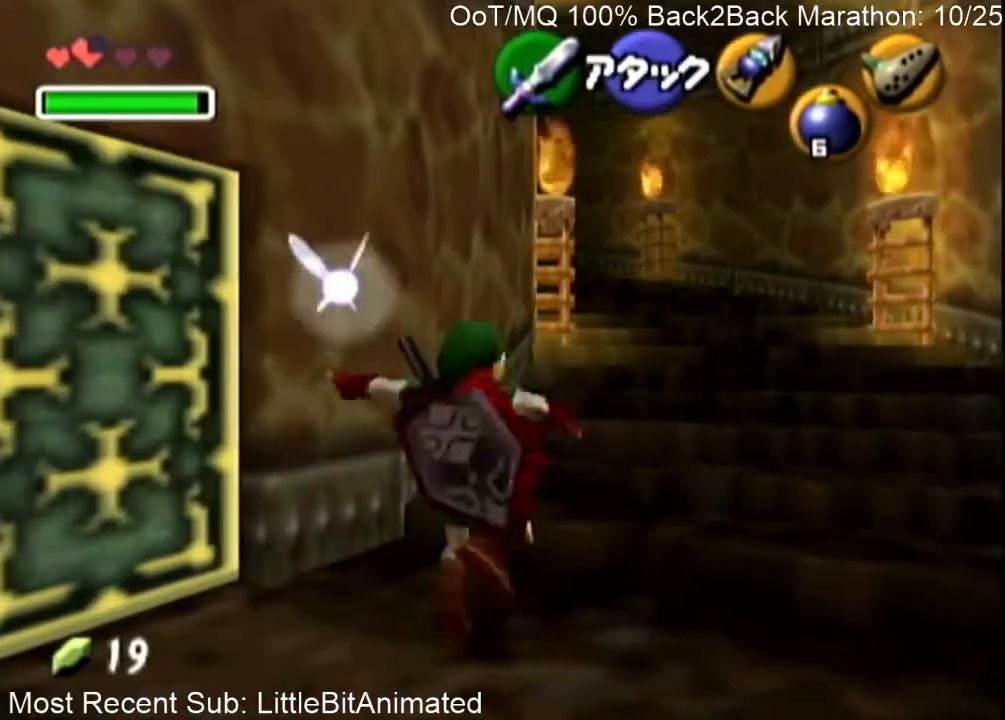
{"buttons": [], "left_stick": "up-right", "right_stick": "center", "events": [[33, "A", "down"], [100, "A", "up"], [400, "left_stick", "up-right"]]}
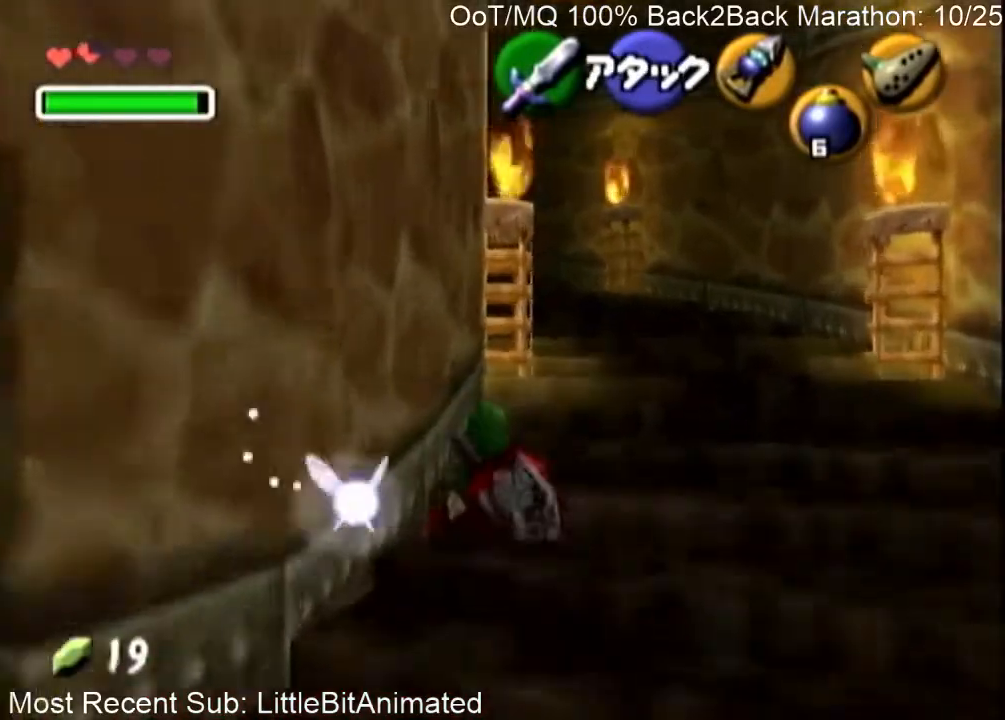
{"buttons": [], "left_stick": "up-left", "right_stick": "center", "events": [[233, "left_stick", "up-left"], [333, "A", "down"], [500, "A", "up"]]}